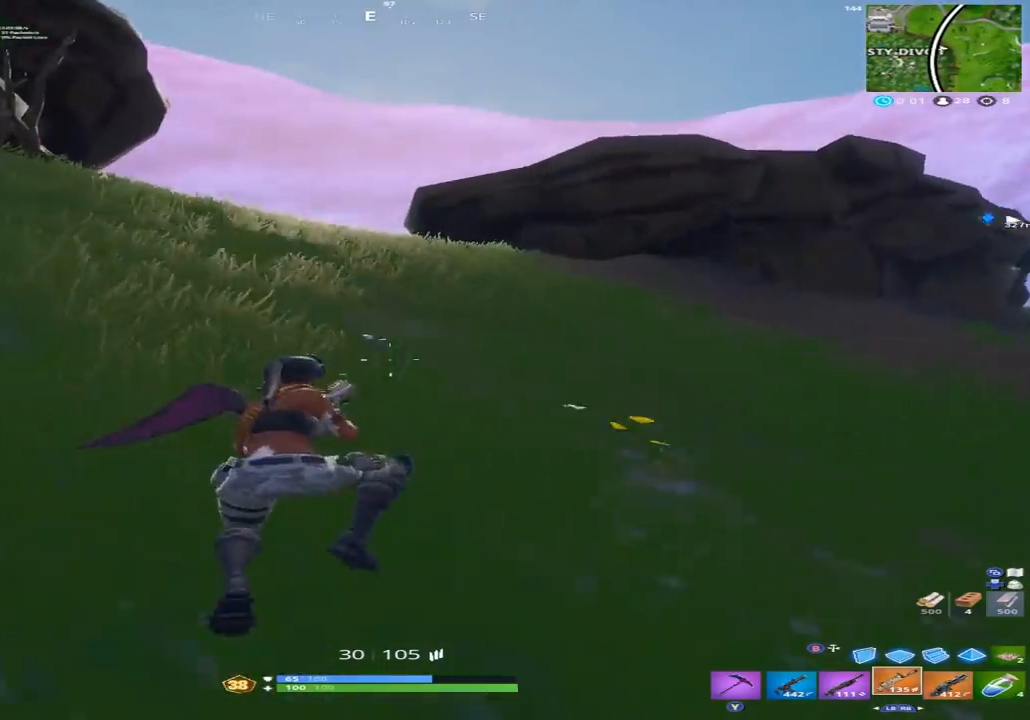
Gameplay with a controller (Xbox layout); each line is a JSON object with the inputs held at the frame after it. "events" lists button and stick changes between this image and that frame as [ms after this image, input, new state], when the widget could be followed in between.
{"buttons": [], "left_stick": "up", "right_stick": "down", "events": [[167, "left_stick", "up"], [500, "right_stick", "down"]]}
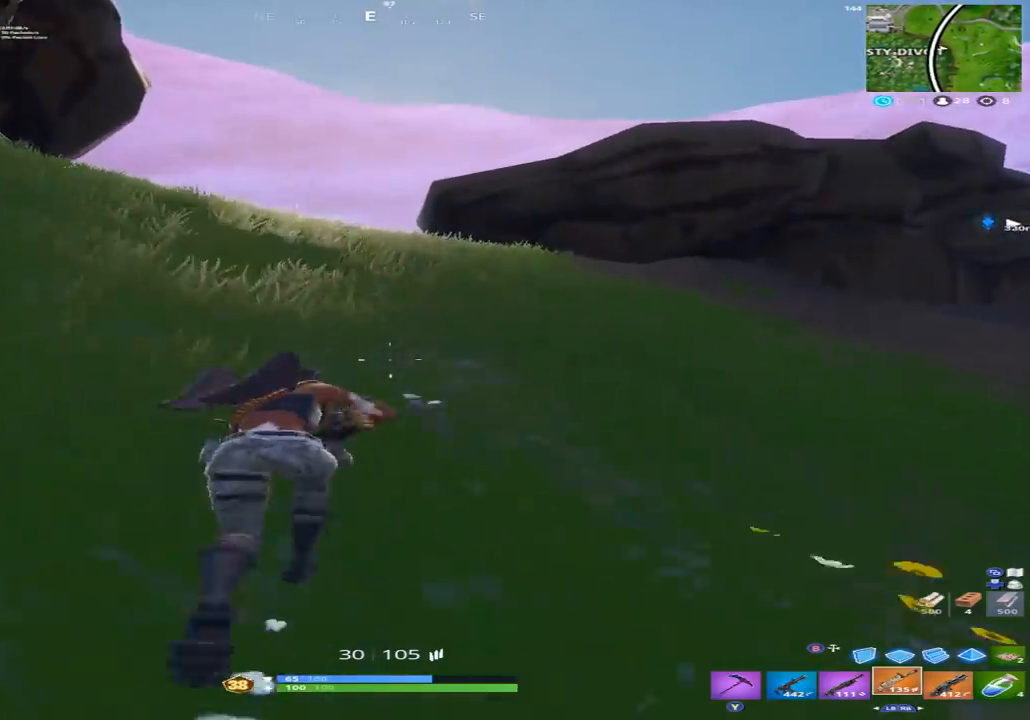
{"buttons": ["A"], "left_stick": "up", "right_stick": "center", "events": [[133, "right_stick", "center"], [400, "A", "down"]]}
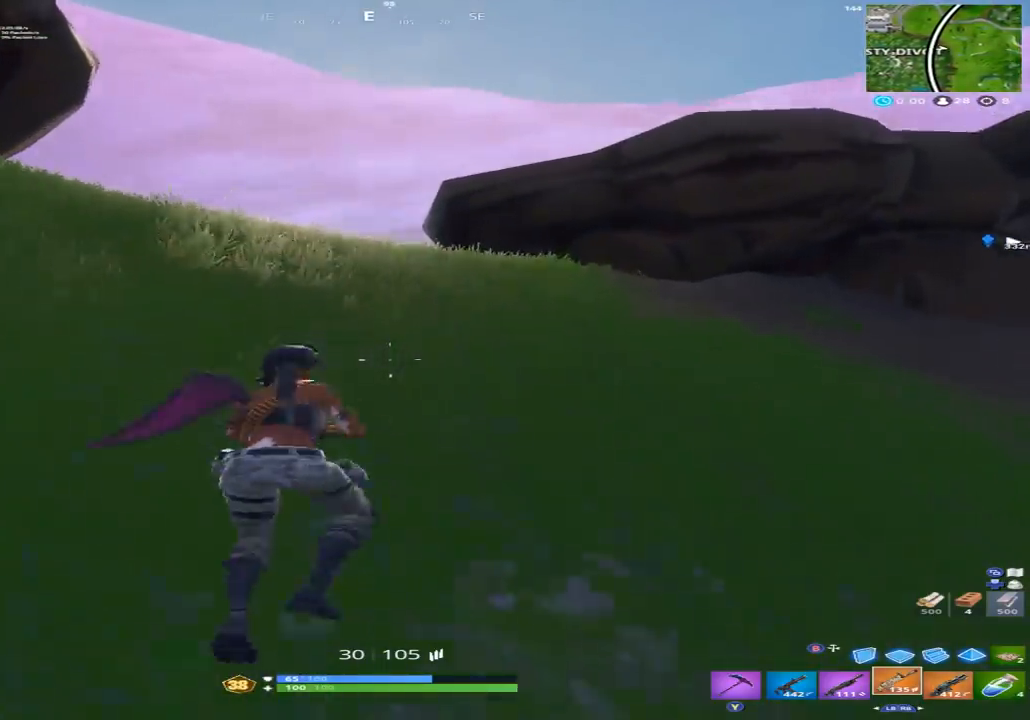
{"buttons": [], "left_stick": "up", "right_stick": "center", "events": [[33, "A", "up"], [33, "right_stick", "down"], [200, "right_stick", "center"]]}
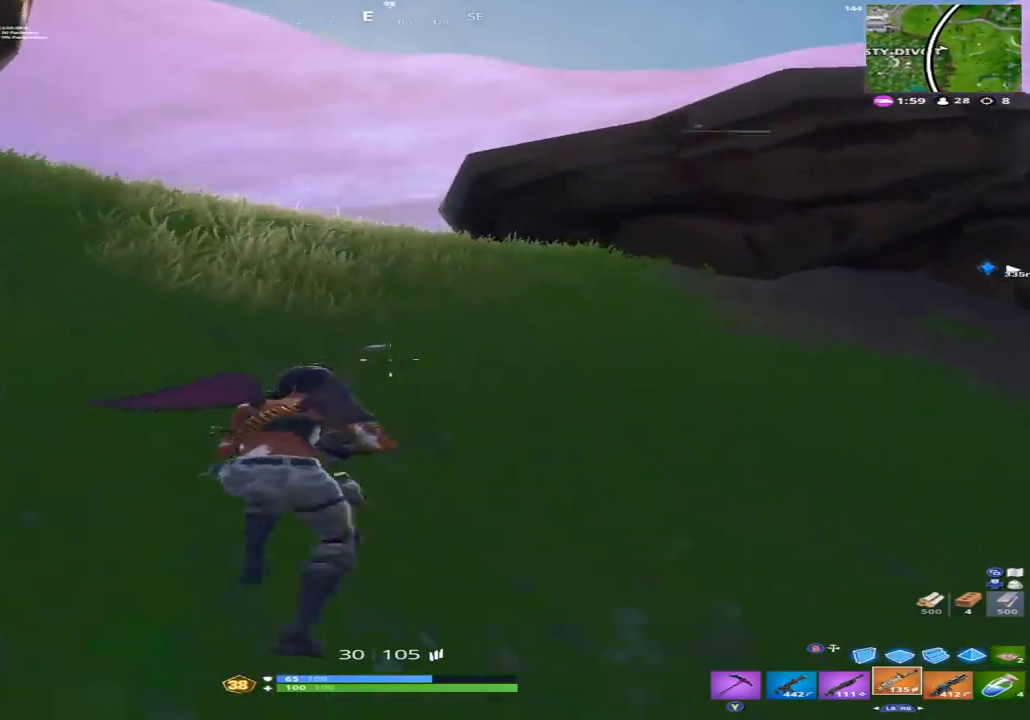
{"buttons": [], "left_stick": "up", "right_stick": "center", "events": []}
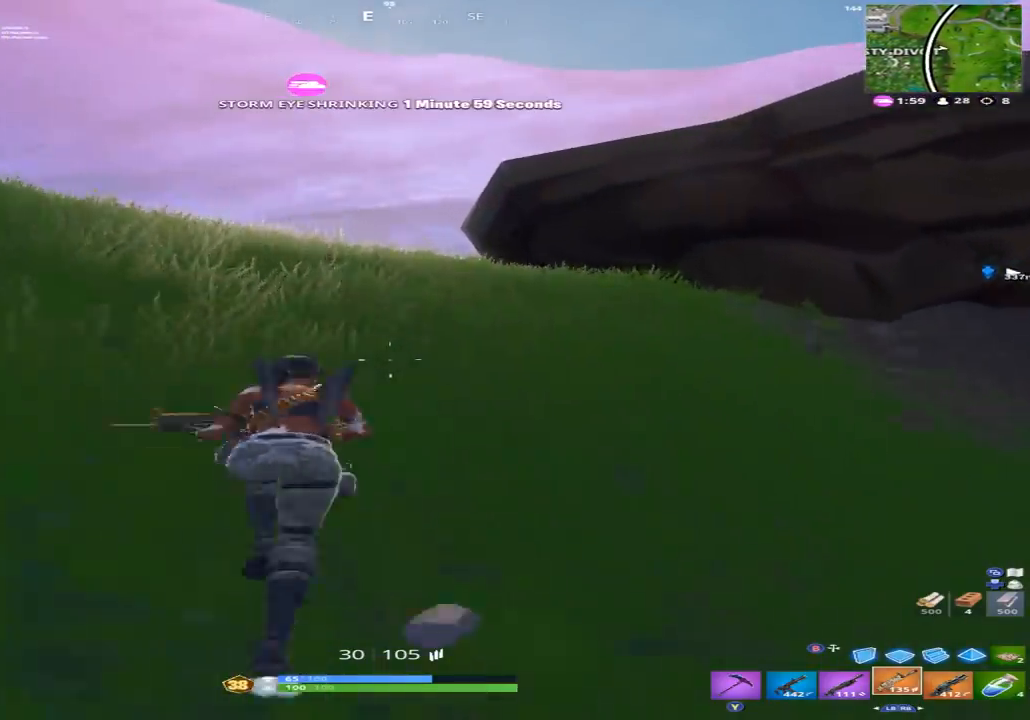
{"buttons": [], "left_stick": "up-left", "right_stick": "center", "events": [[133, "left_stick", "up-left"]]}
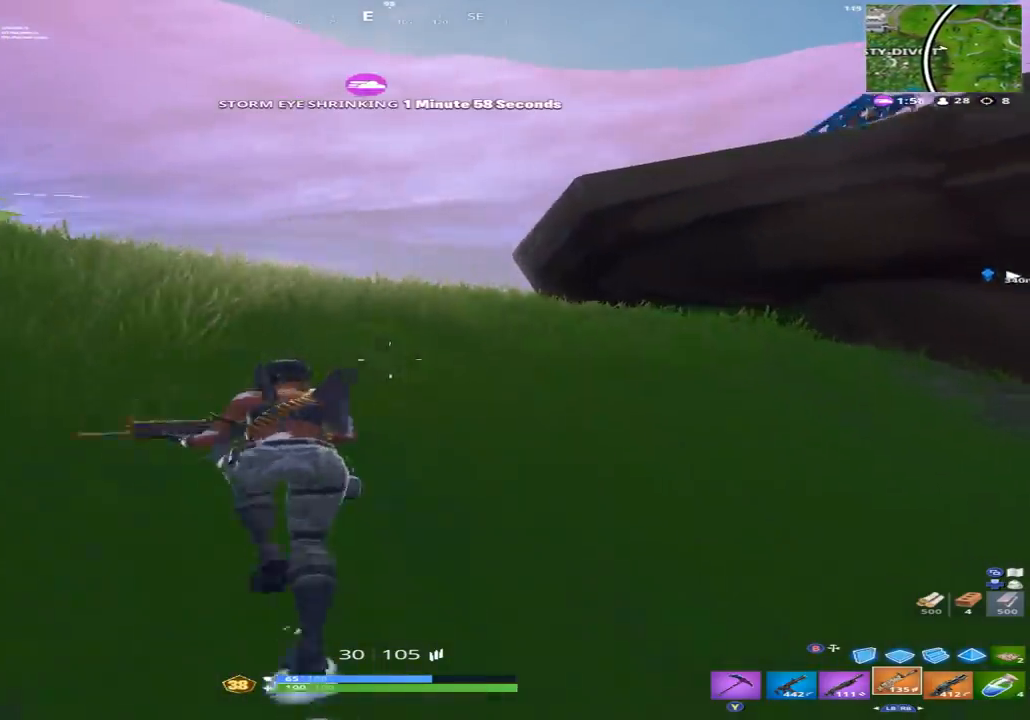
{"buttons": ["A"], "left_stick": "up", "right_stick": "center", "events": [[33, "left_stick", "up"], [67, "right_stick", "down"], [200, "right_stick", "center"], [500, "A", "down"]]}
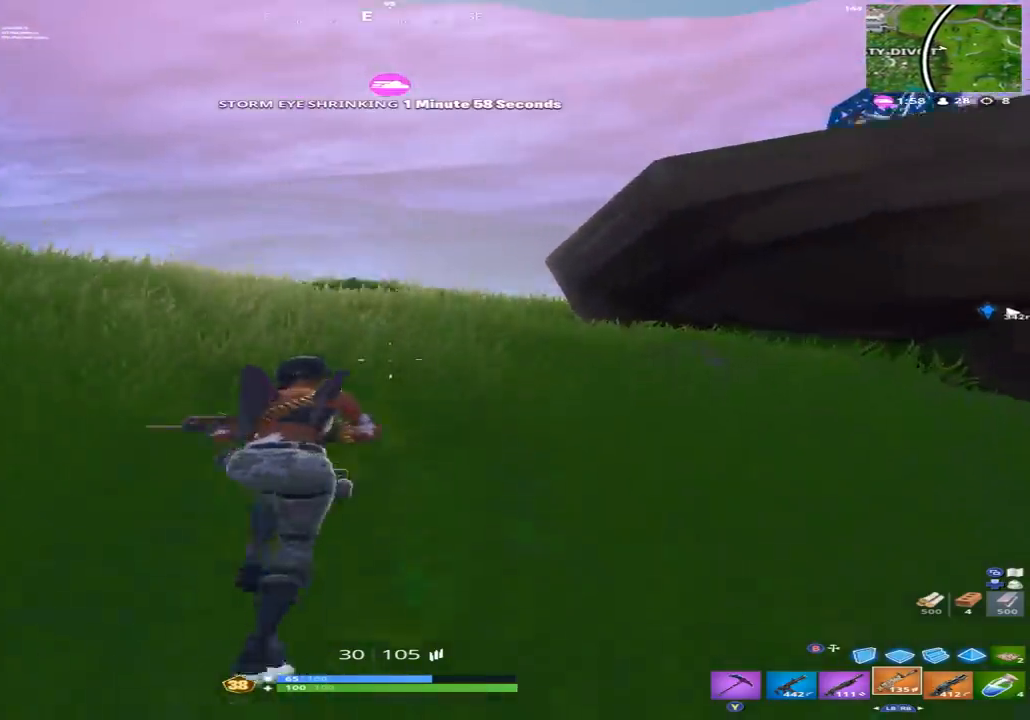
{"buttons": [], "left_stick": "up-right", "right_stick": "center", "events": [[33, "right_stick", "left"], [67, "A", "up"], [100, "left_stick", "up-right"], [300, "right_stick", "center"]]}
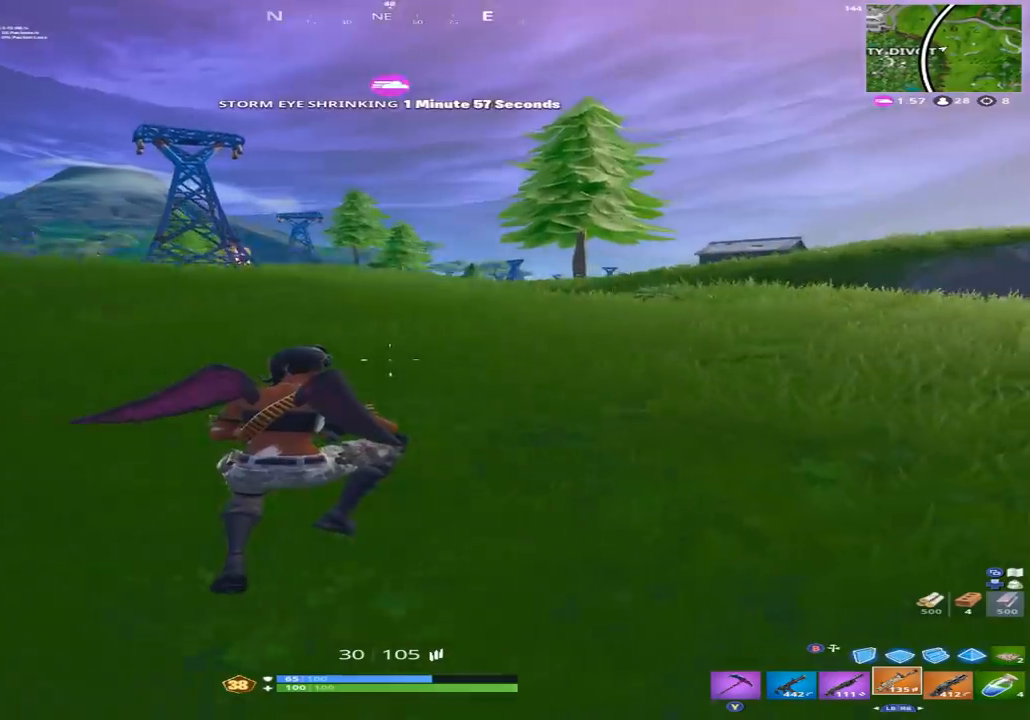
{"buttons": [], "left_stick": "up-right", "right_stick": "right", "events": [[33, "right_stick", "right"], [133, "left_stick", "up"], [233, "right_stick", "center"], [400, "left_stick", "up-right"], [400, "right_stick", "right"]]}
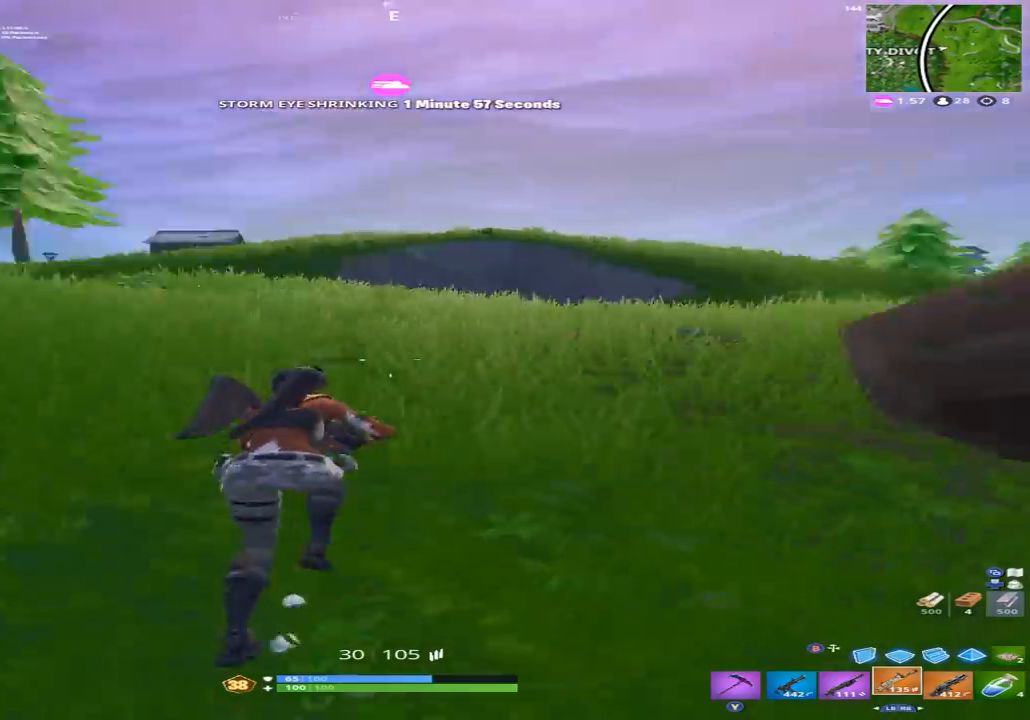
{"buttons": [], "left_stick": "up-left", "right_stick": "center", "events": [[33, "left_stick", "up"], [133, "A", "down"], [133, "left_stick", "up-left"], [200, "right_stick", "center"], [233, "A", "up"]]}
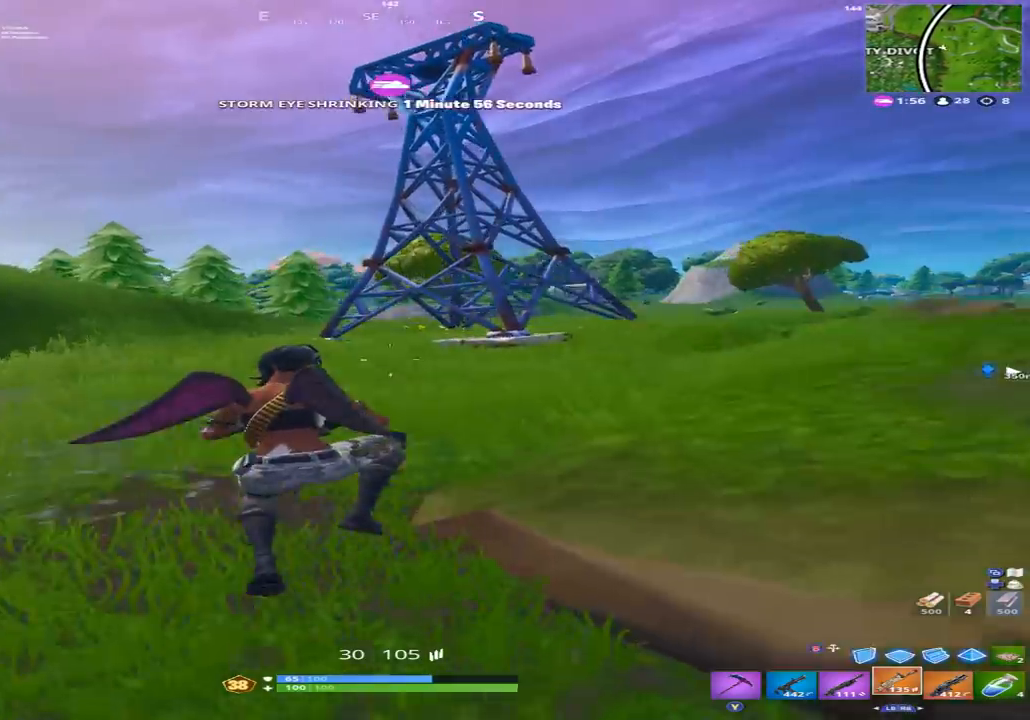
{"buttons": [], "left_stick": "up-right", "right_stick": "left", "events": [[100, "left_stick", "up"], [200, "right_stick", "left"], [300, "left_stick", "up-right"]]}
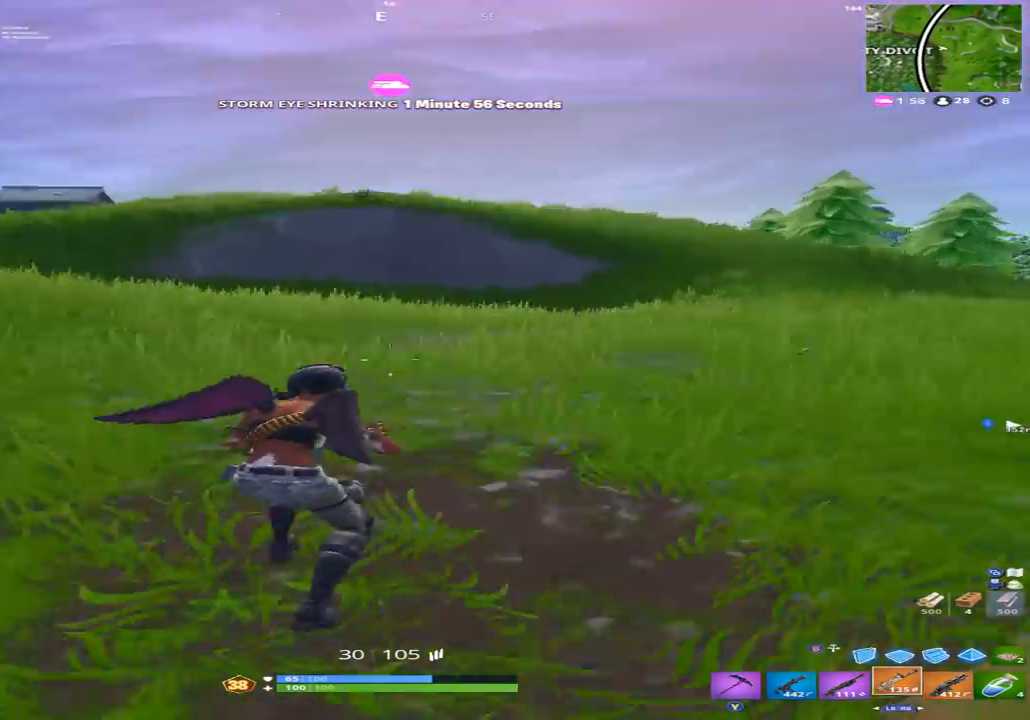
{"buttons": [], "left_stick": "down-right", "right_stick": "center", "events": [[100, "A", "down"], [133, "left_stick", "right"], [200, "A", "up"], [233, "left_stick", "down-right"], [367, "right_stick", "center"]]}
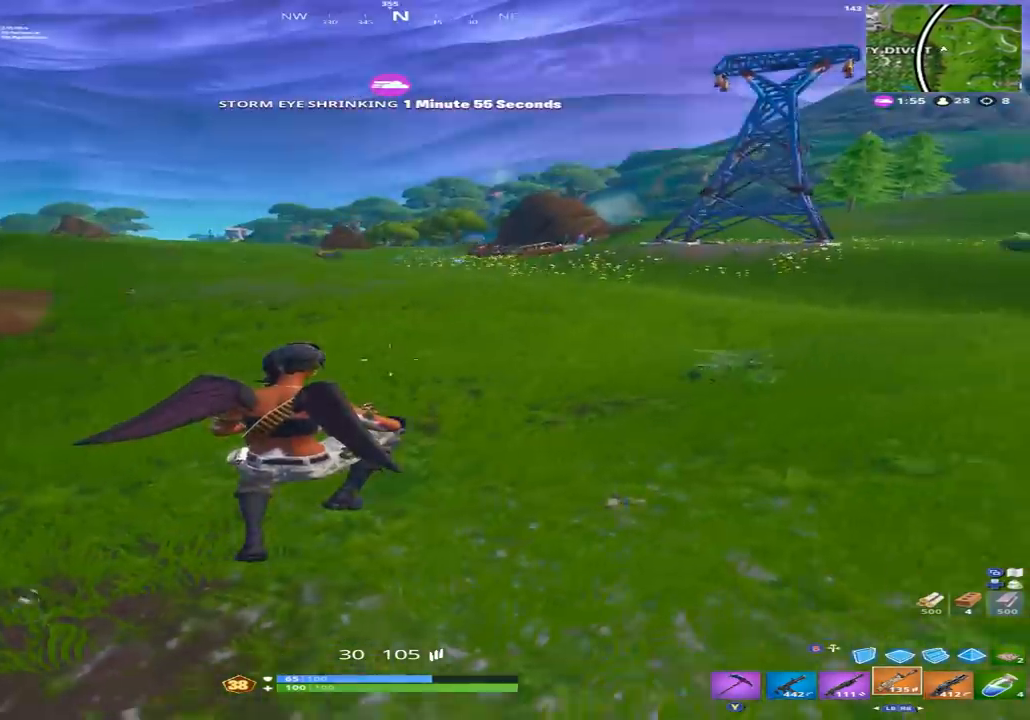
{"buttons": [], "left_stick": "up-right", "right_stick": "center", "events": [[100, "left_stick", "right"], [167, "right_stick", "right"], [233, "left_stick", "up-right"], [367, "right_stick", "center"]]}
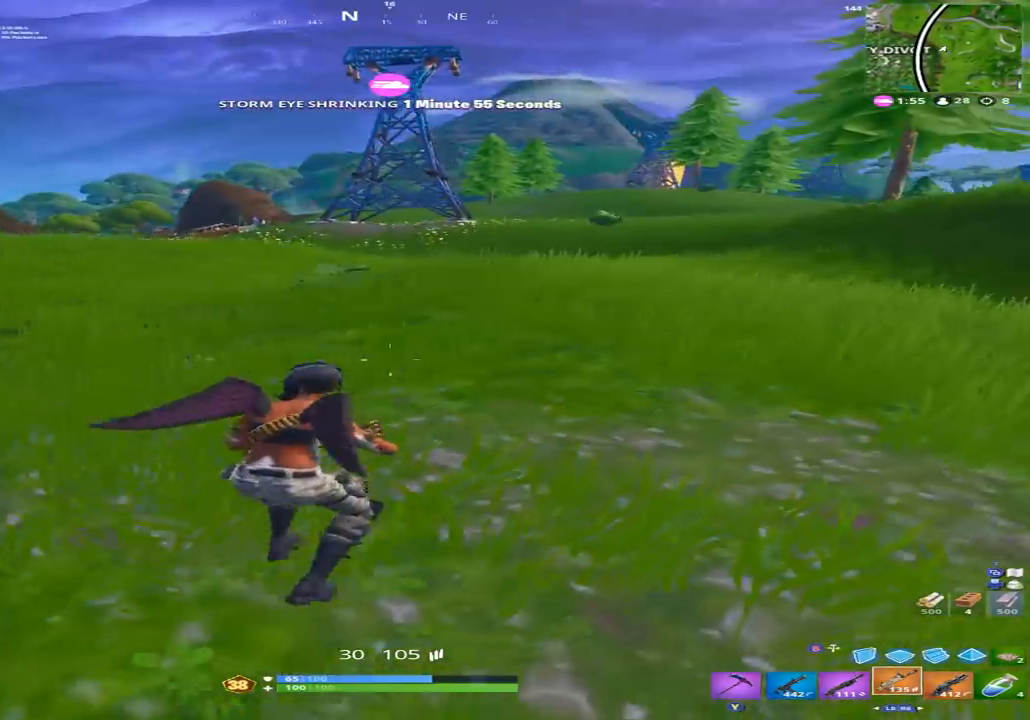
{"buttons": [], "left_stick": "up-right", "right_stick": "center", "events": []}
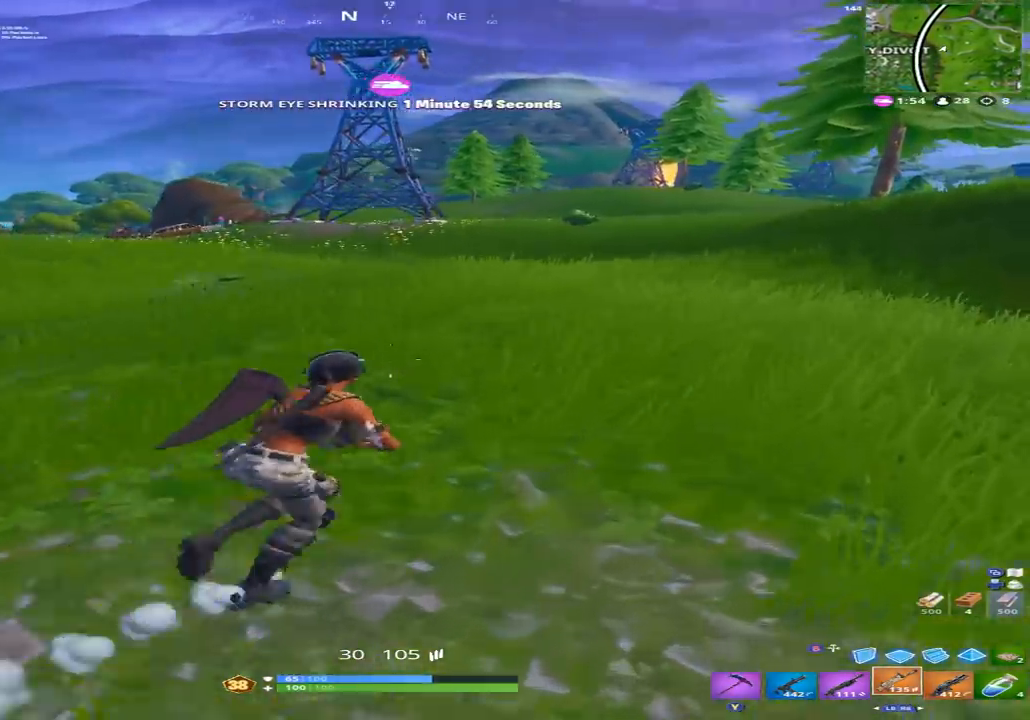
{"buttons": [], "left_stick": "up-left", "right_stick": "center", "events": [[100, "right_stick", "right"], [233, "left_stick", "up"], [367, "left_stick", "up-left"], [400, "A", "down"], [433, "right_stick", "center"], [500, "A", "up"]]}
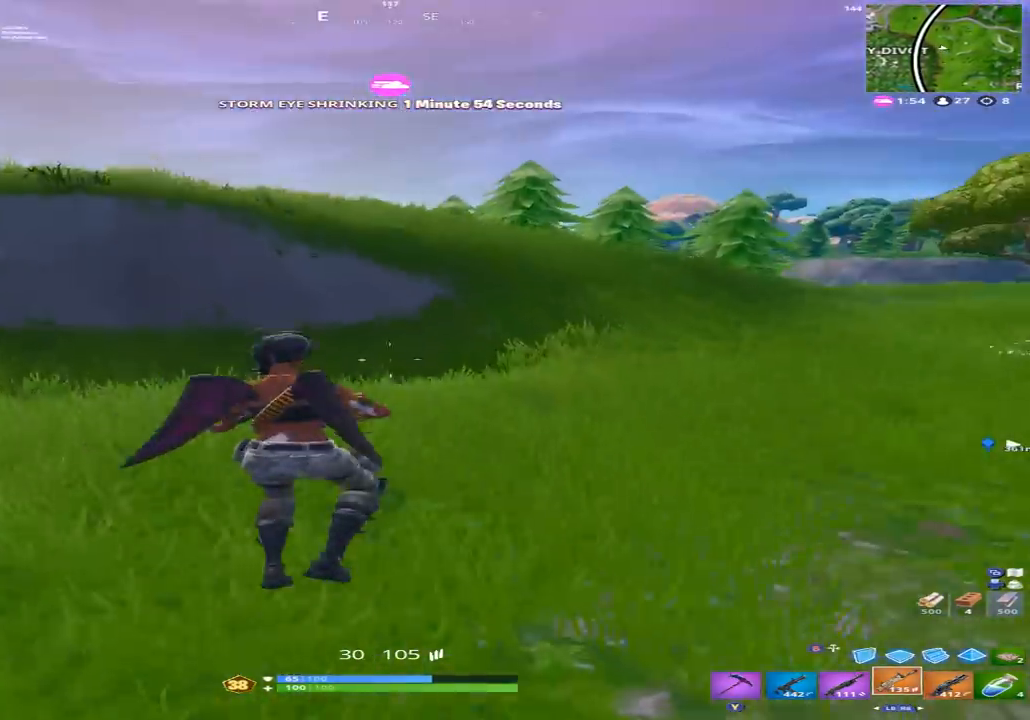
{"buttons": [], "left_stick": "up-left", "right_stick": "left", "events": [[67, "left_stick", "left"], [367, "left_stick", "up-left"], [367, "right_stick", "left"]]}
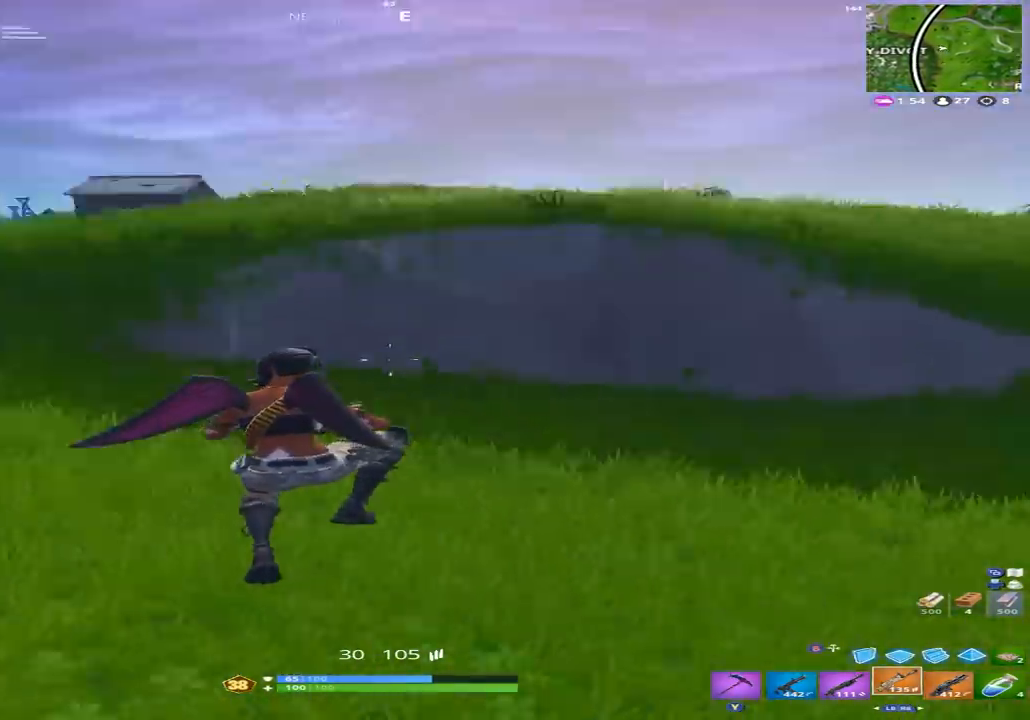
{"buttons": [], "left_stick": "up-left", "right_stick": "center", "events": [[133, "right_stick", "center"], [267, "SELECT", "down"], [433, "SELECT", "up"]]}
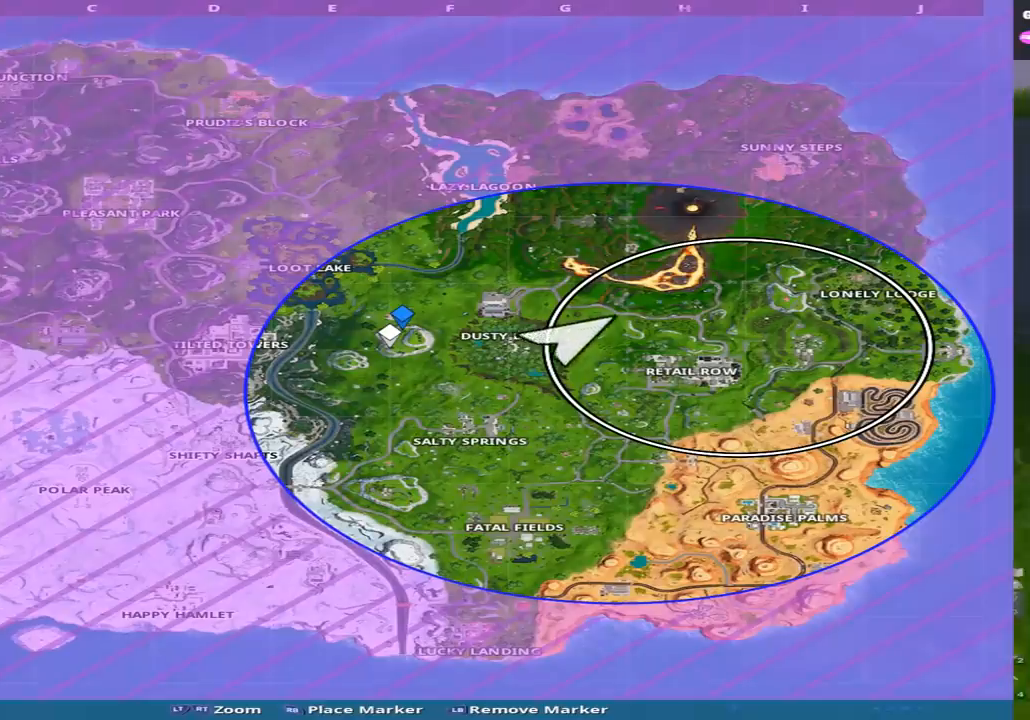
{"buttons": [], "left_stick": "up-left", "right_stick": "center", "events": []}
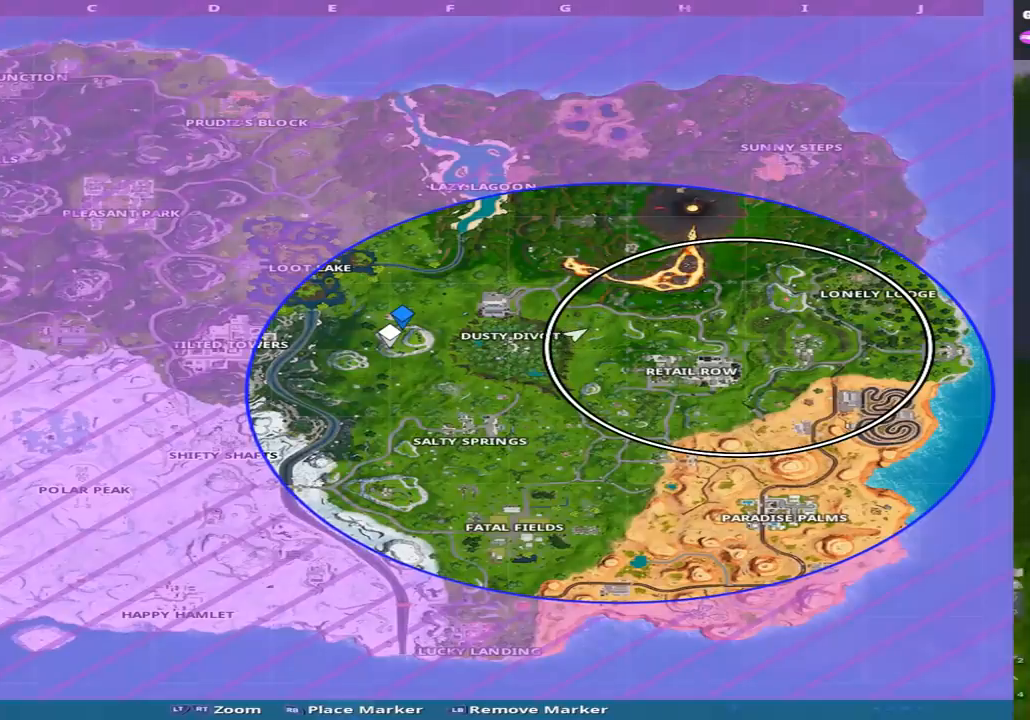
{"buttons": [], "left_stick": "up-left", "right_stick": "center", "events": []}
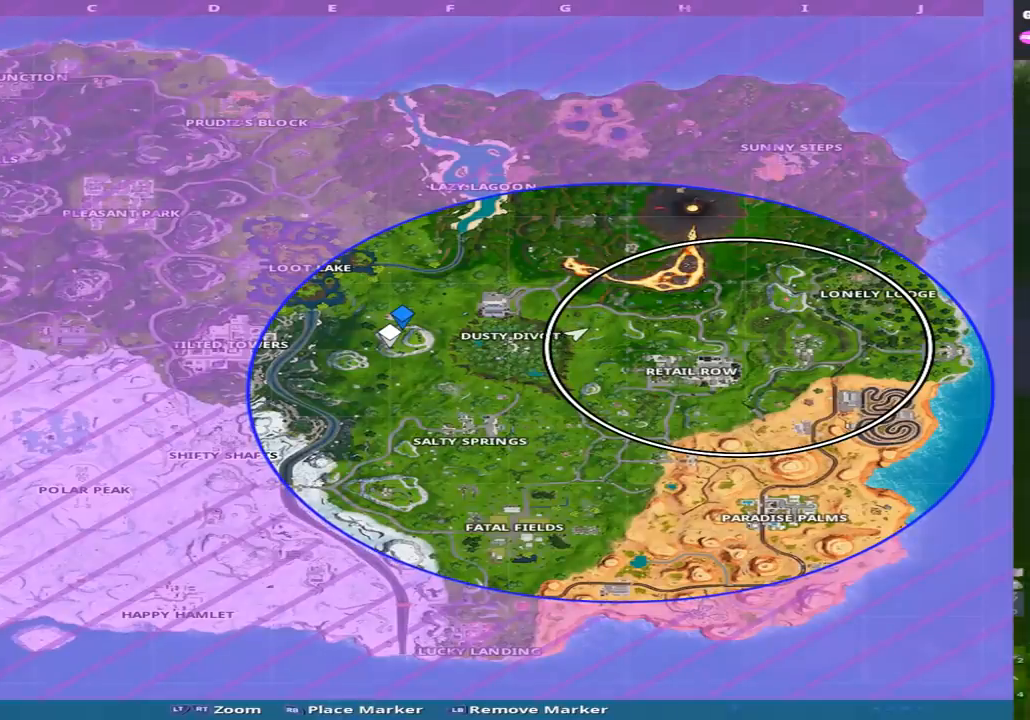
{"buttons": [], "left_stick": "up-left", "right_stick": "center", "events": []}
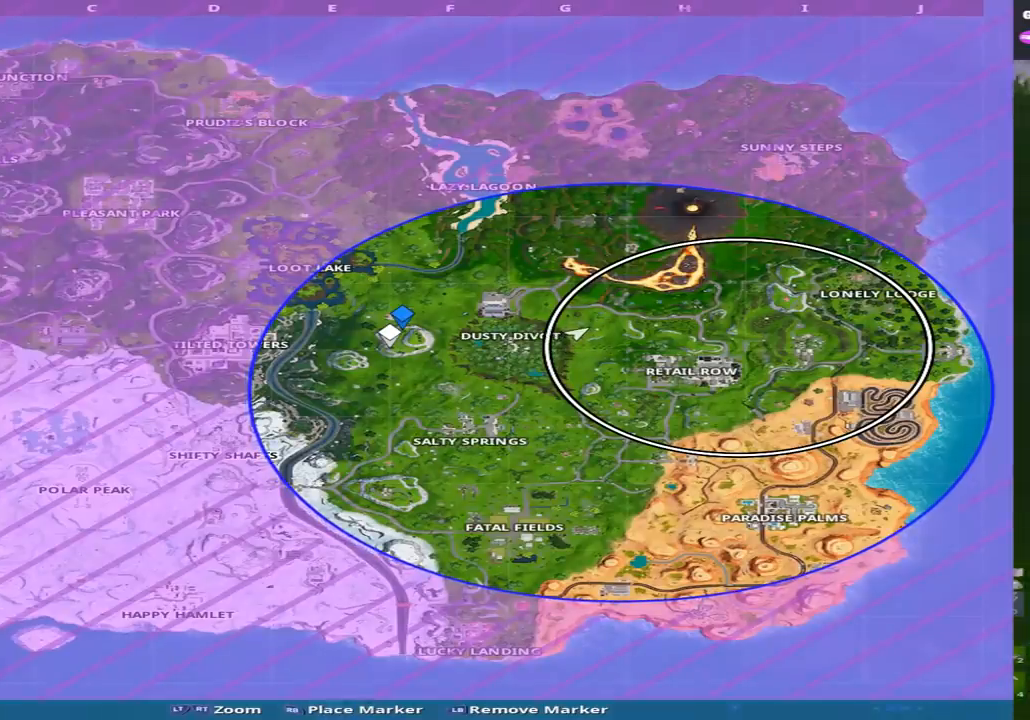
{"buttons": [], "left_stick": "up-left", "right_stick": "center", "events": [[300, "SELECT", "down"], [433, "SELECT", "up"]]}
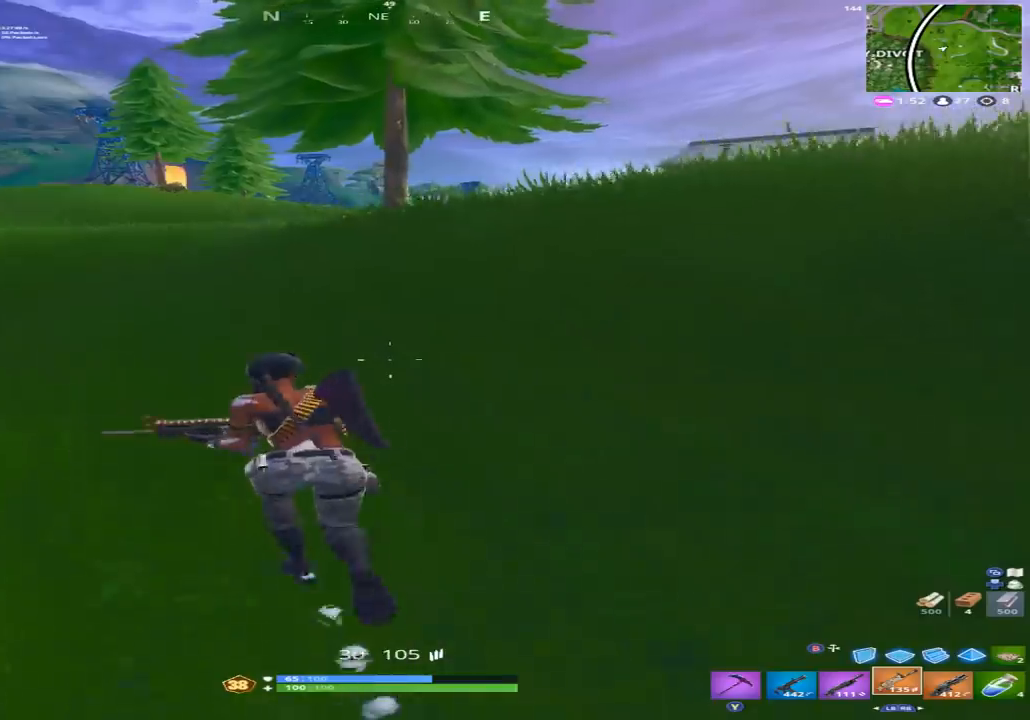
{"buttons": [], "left_stick": "up", "right_stick": "right", "events": [[200, "left_stick", "up"], [400, "right_stick", "right"]]}
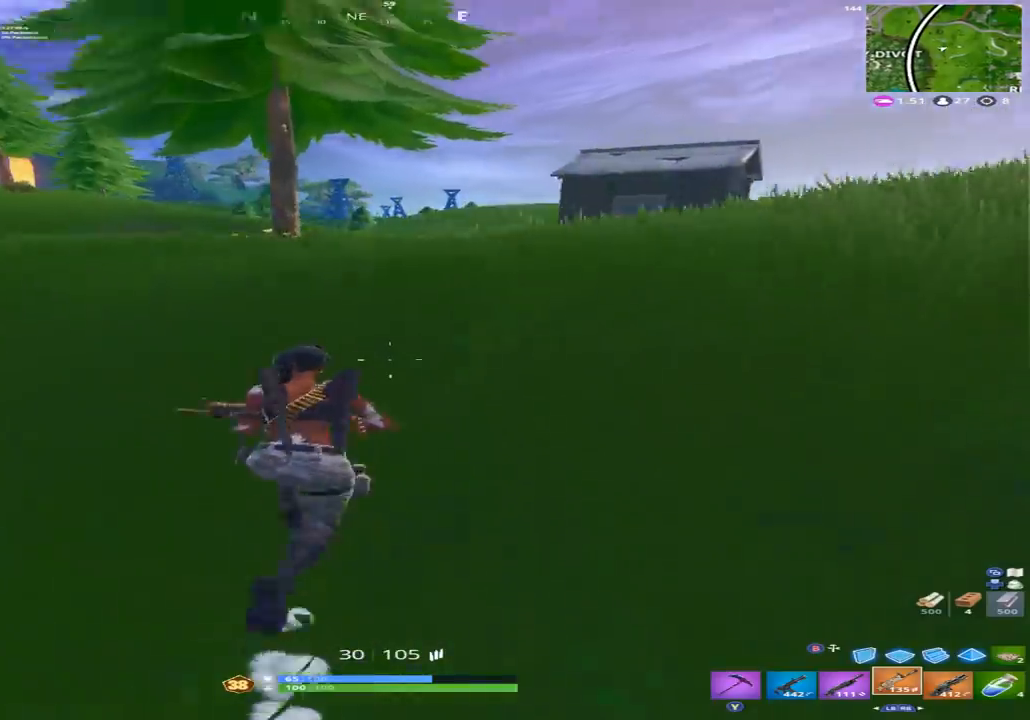
{"buttons": [], "left_stick": "up", "right_stick": "center", "events": [[33, "A", "down"], [100, "right_stick", "center"], [133, "A", "up"]]}
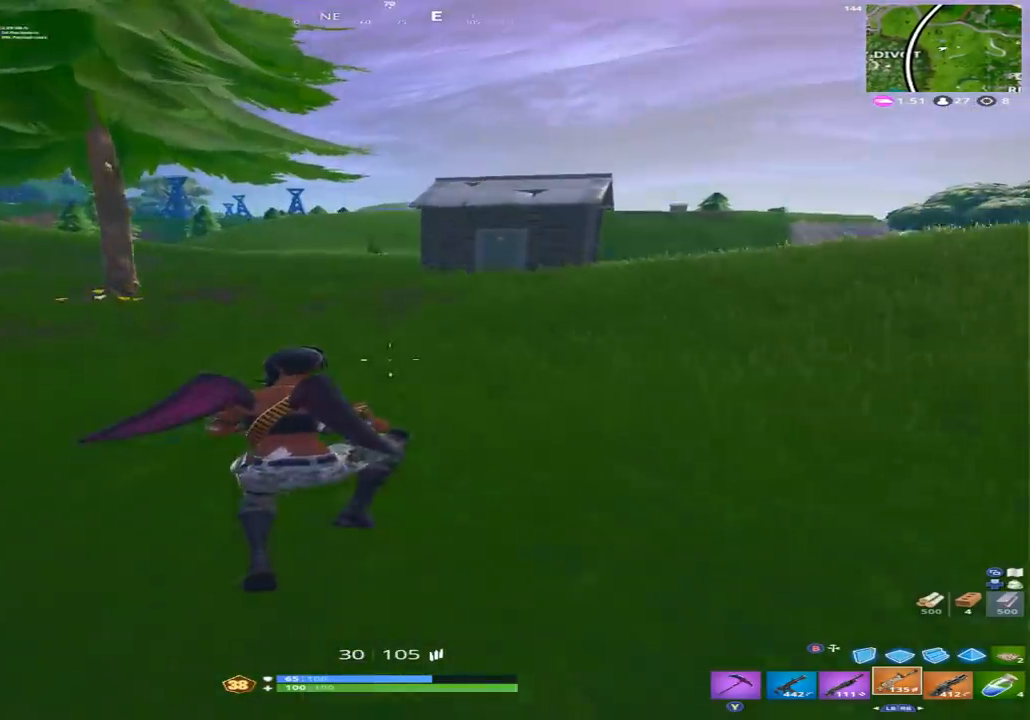
{"buttons": [], "left_stick": "up-right", "right_stick": "center", "events": [[100, "left_stick", "up-right"], [233, "right_stick", "up"], [300, "right_stick", "up-left"], [500, "right_stick", "center"]]}
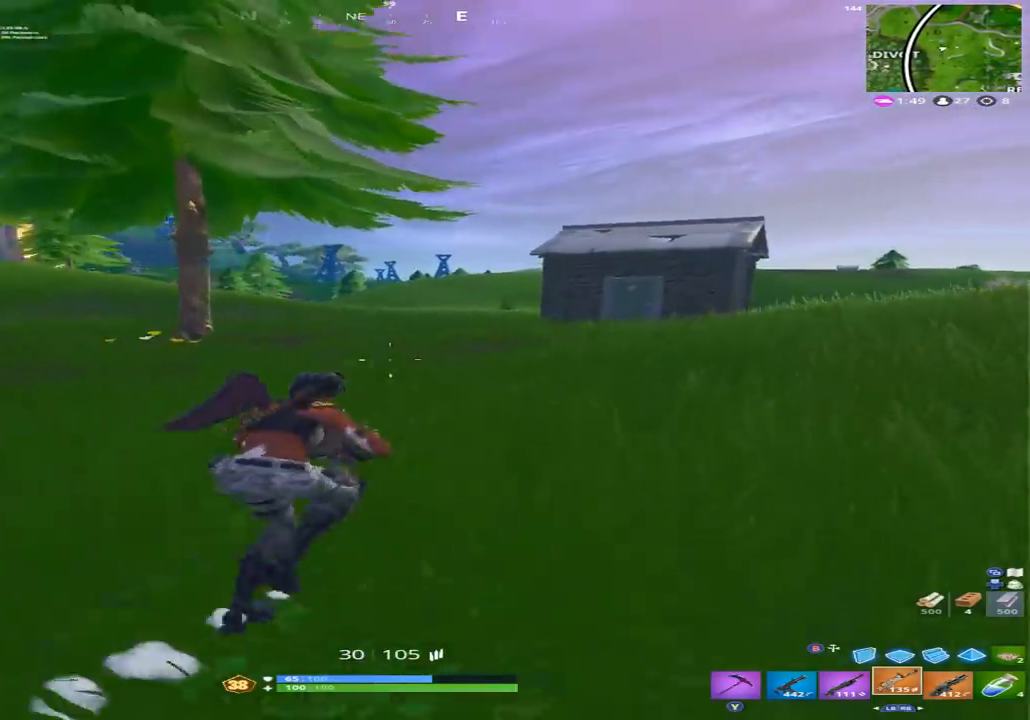
{"buttons": [], "left_stick": "up-right", "right_stick": "center", "events": [[233, "A", "down"], [333, "A", "up"], [367, "B", "down"], [467, "B", "up"]]}
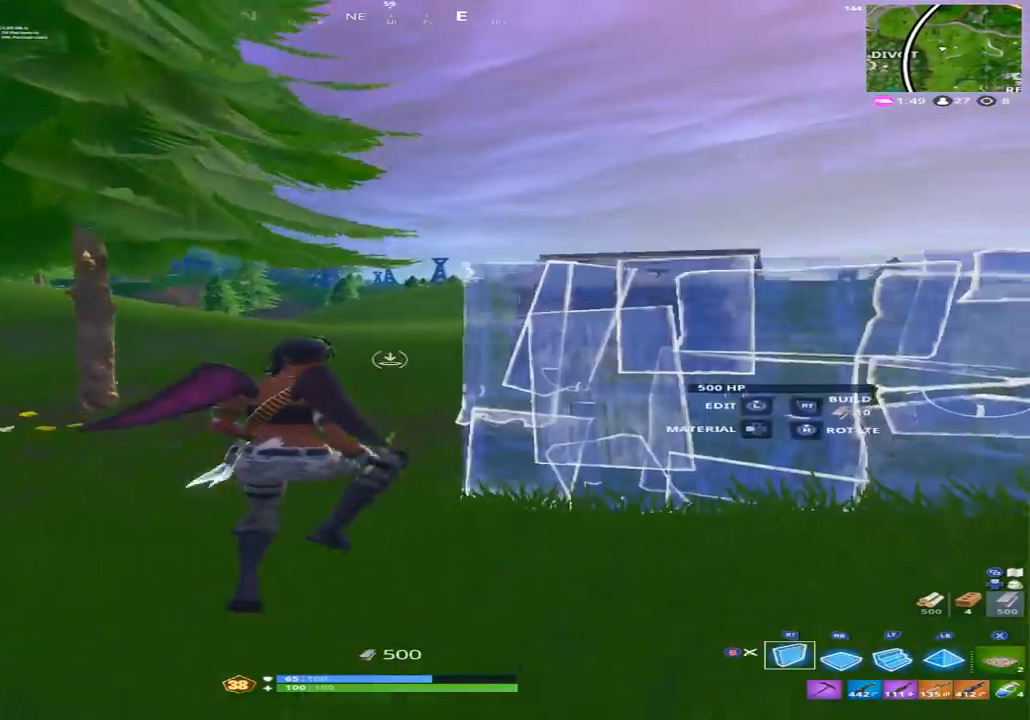
{"buttons": ["DPAD_LEFT"], "left_stick": "up-right", "right_stick": "center", "events": [[133, "X", "down"], [233, "X", "up"], [400, "DPAD_LEFT", "down"]]}
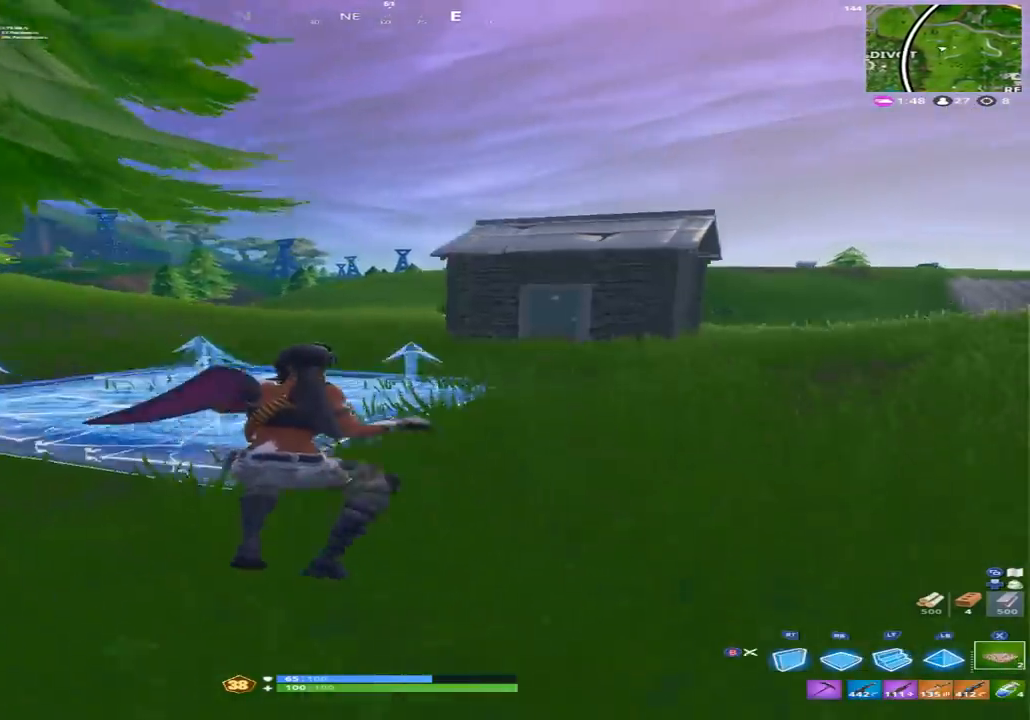
{"buttons": [], "left_stick": "up", "right_stick": "center", "events": [[33, "DPAD_LEFT", "up"], [167, "DPAD_LEFT", "down"], [333, "DPAD_LEFT", "up"], [367, "B", "down"], [367, "left_stick", "up"], [467, "B", "up"]]}
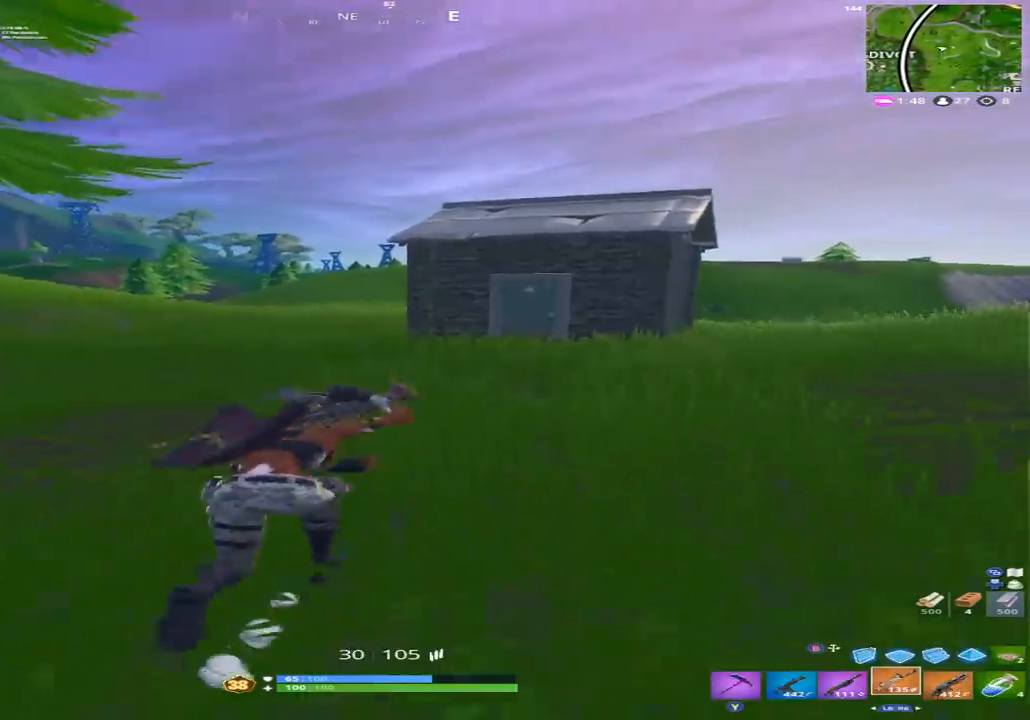
{"buttons": [], "left_stick": "up-right", "right_stick": "center", "events": [[100, "A", "down"], [133, "right_stick", "left"], [167, "left_stick", "up-right"], [200, "A", "up"], [367, "right_stick", "center"]]}
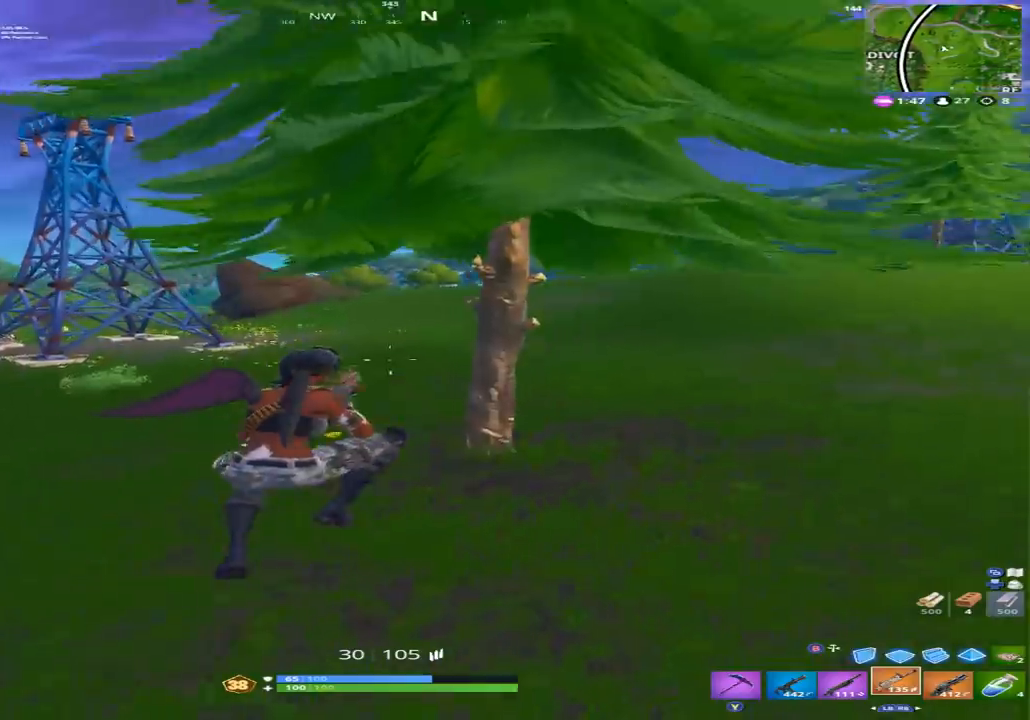
{"buttons": [], "left_stick": "up-right", "right_stick": "center", "events": [[33, "right_stick", "right"], [233, "Y", "down"], [333, "Y", "up"], [367, "right_stick", "center"]]}
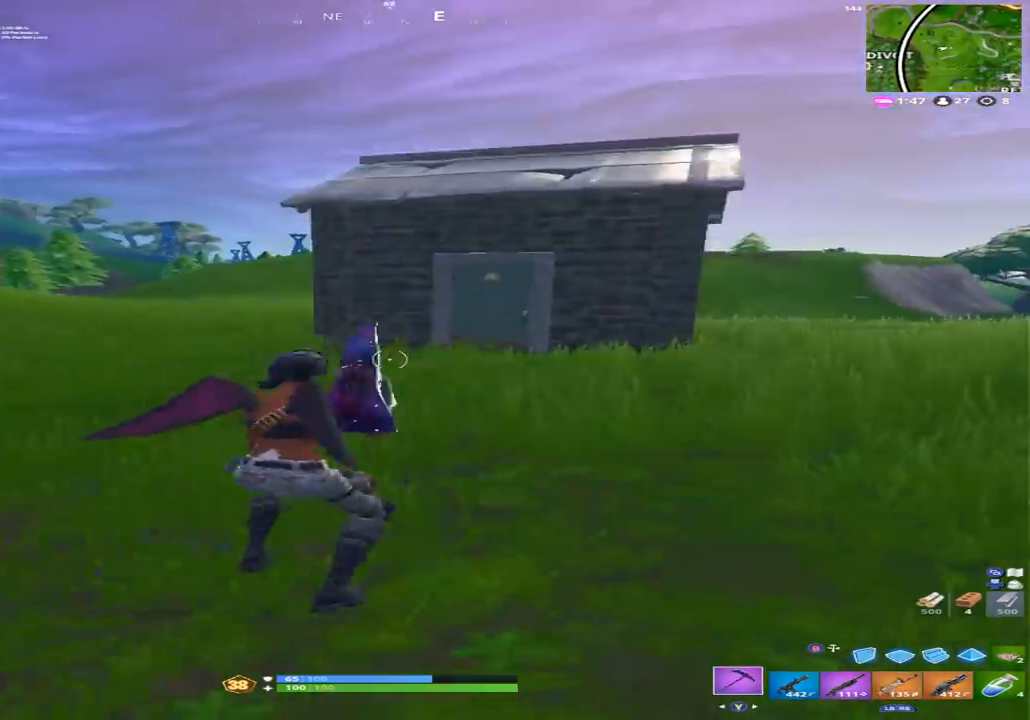
{"buttons": [], "left_stick": "up", "right_stick": "center", "events": [[100, "right_stick", "right"], [233, "right_stick", "center"], [300, "left_stick", "up"]]}
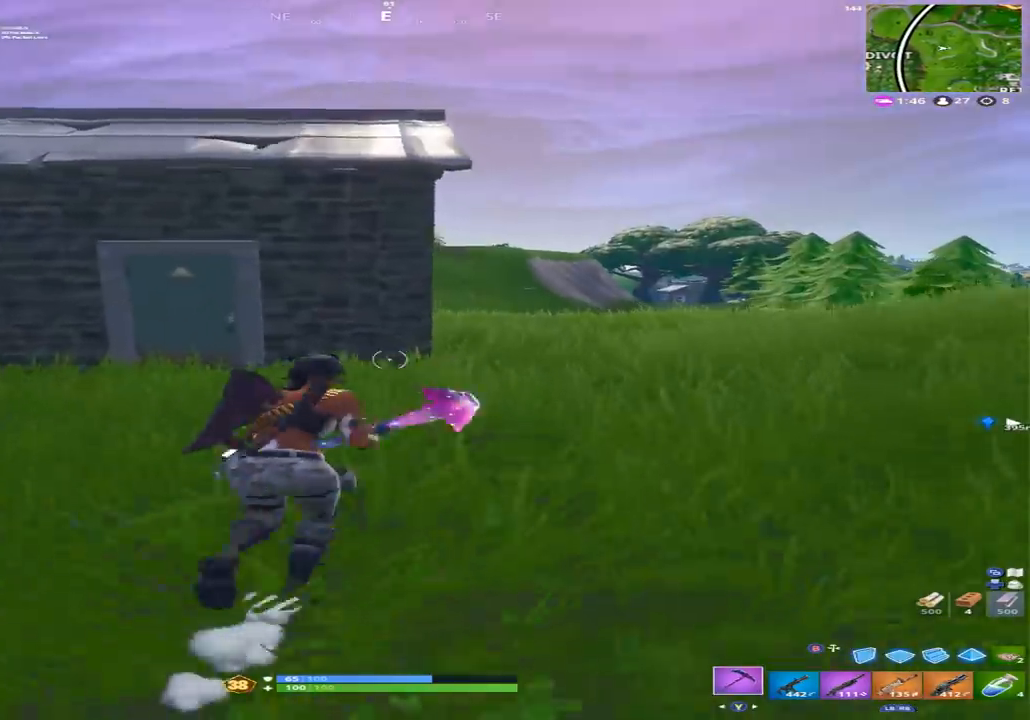
{"buttons": [], "left_stick": "up", "right_stick": "center", "events": []}
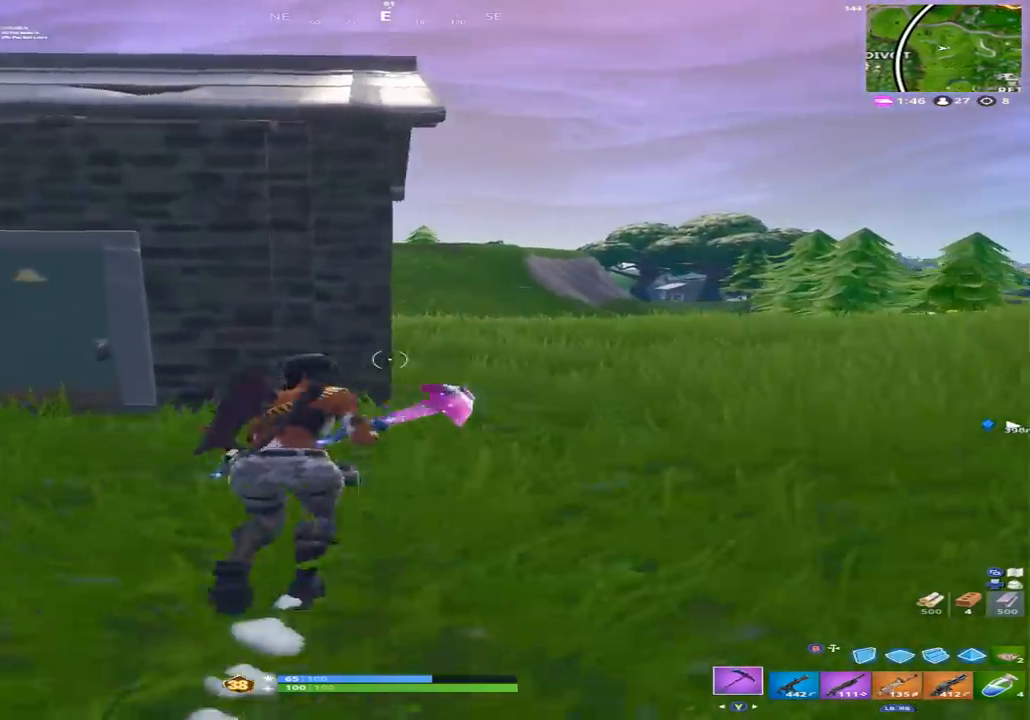
{"buttons": ["R2"], "left_stick": "up", "right_stick": "up-left", "events": [[433, "R2", "down"], [467, "right_stick", "up-left"]]}